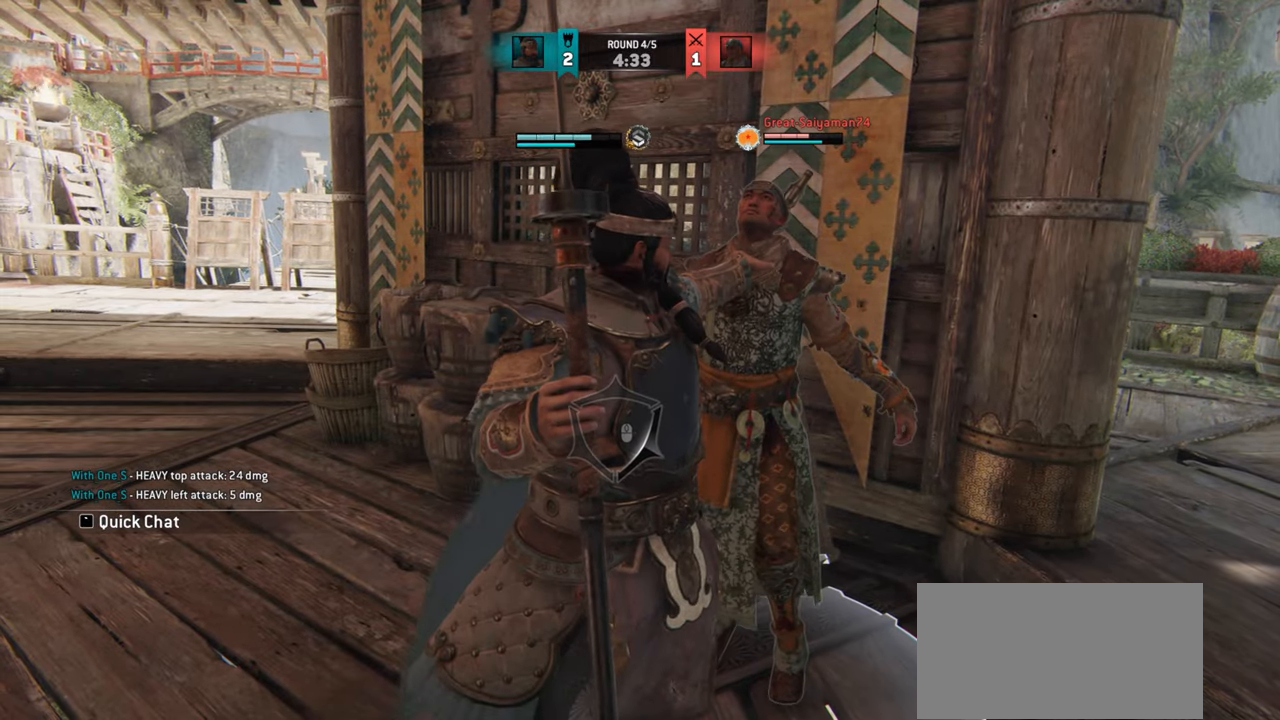
Gameplay with keyboard and mouse; each line is a JSON object with the keys and mouse buttons held at the frame after it. "events" lists presses ("down") and releases ("up") of "a", "ctrl", "d", "e", "q", "s", "shift", "space", "w", "mouse_left", "mouse_wheel", "mouse_right", "mouse_mb4" and "mouse_mb5" between this image and that frame as [ms after this image, input, new state], when the widget could be followed in between. "mouse_left", "mouse_wheel", "mouse_right", "mouse_mb4", "mouse_mb5" = the "left", "wheel", "right", "mb4", "mb5" buttons of the "mouse" list. No other keys are recorded. "wheel" means that the mouse wheel is clicked or scrolled. Mouse movement is not recorded.
{"keys": ["w"], "mouse": ["wheel"], "events": []}
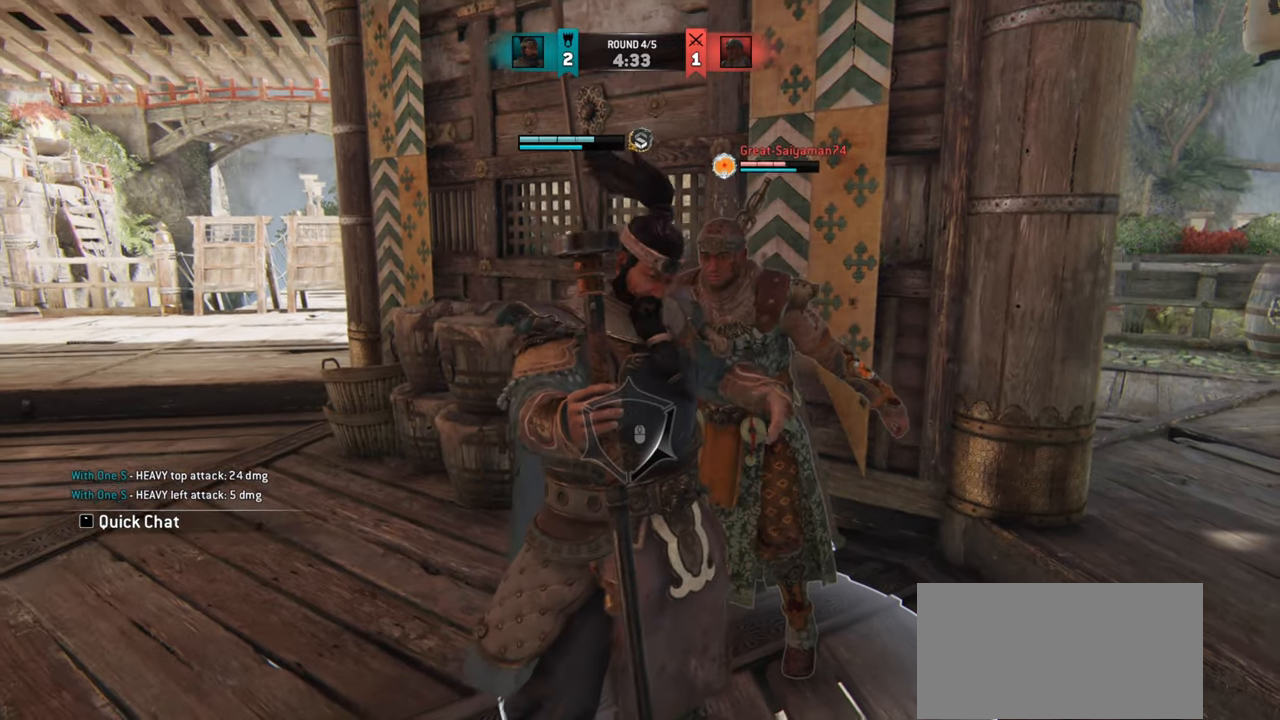
{"keys": ["w"], "mouse": ["right"], "events": [[133, "mouse_wheel", "up"], [367, "mouse_right", "down"], [450, "mouse_right", "up"], [500, "mouse_right", "down"]]}
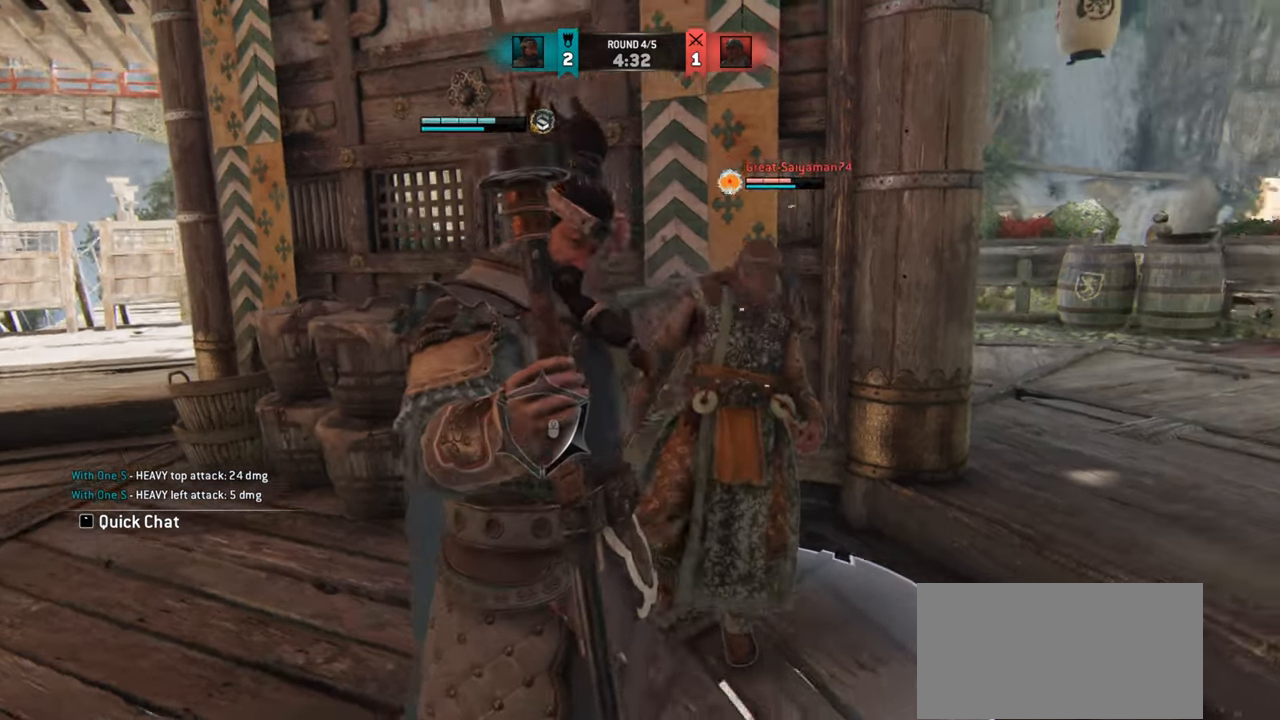
{"keys": [], "mouse": [], "events": [[100, "mouse_right", "up"], [150, "mouse_right", "down"], [234, "mouse_right", "up"], [284, "mouse_right", "down"], [367, "mouse_right", "up"], [501, "w", "up"]]}
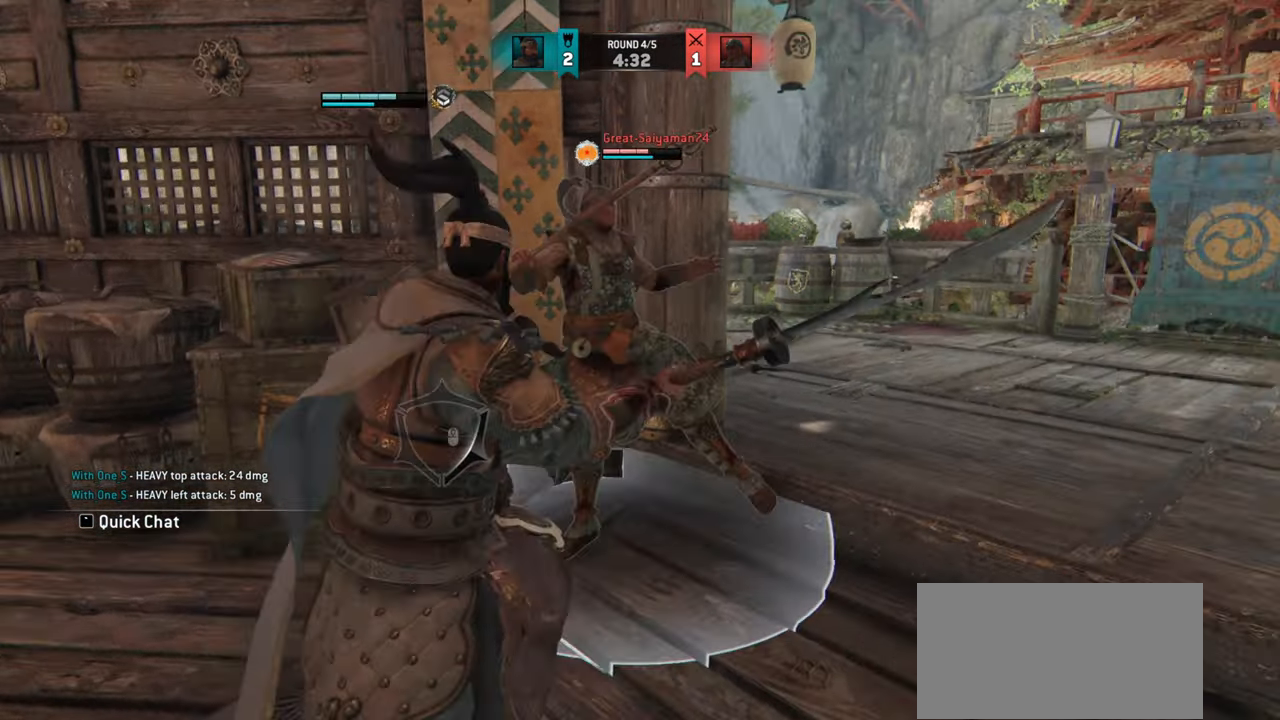
{"keys": [], "mouse": [], "events": []}
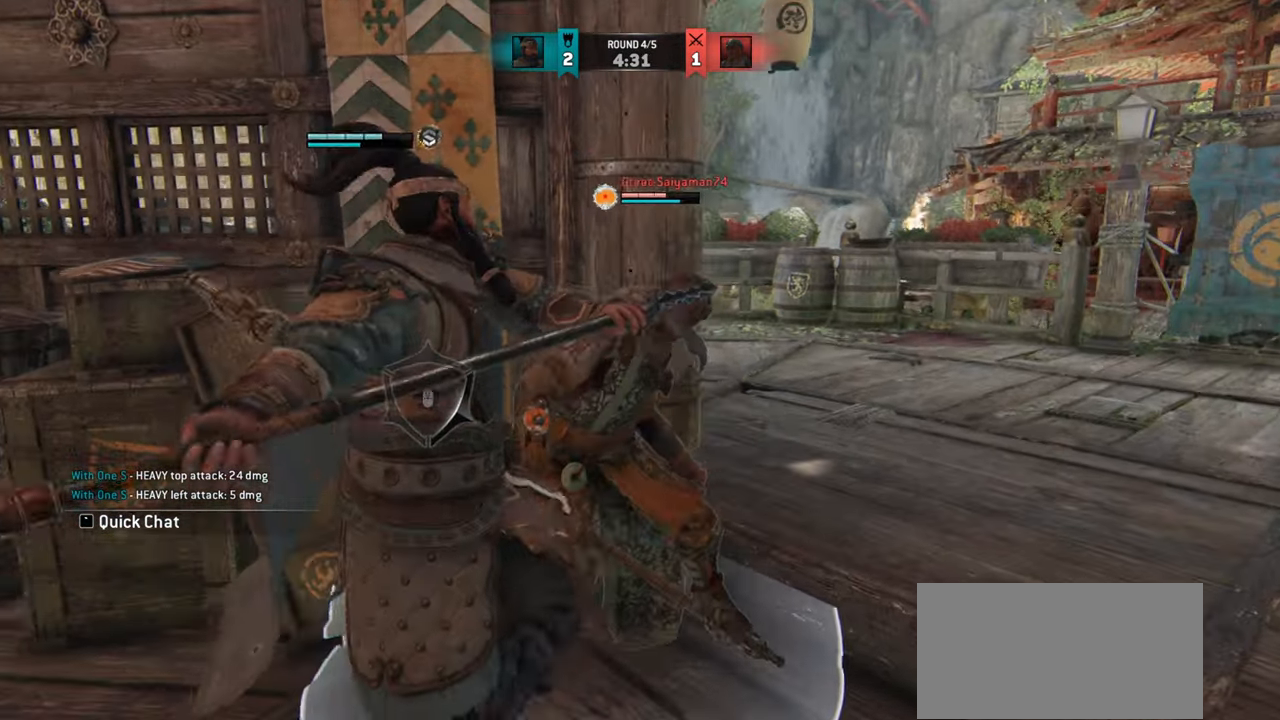
{"keys": [], "mouse": ["right"], "events": [[501, "mouse_right", "down"]]}
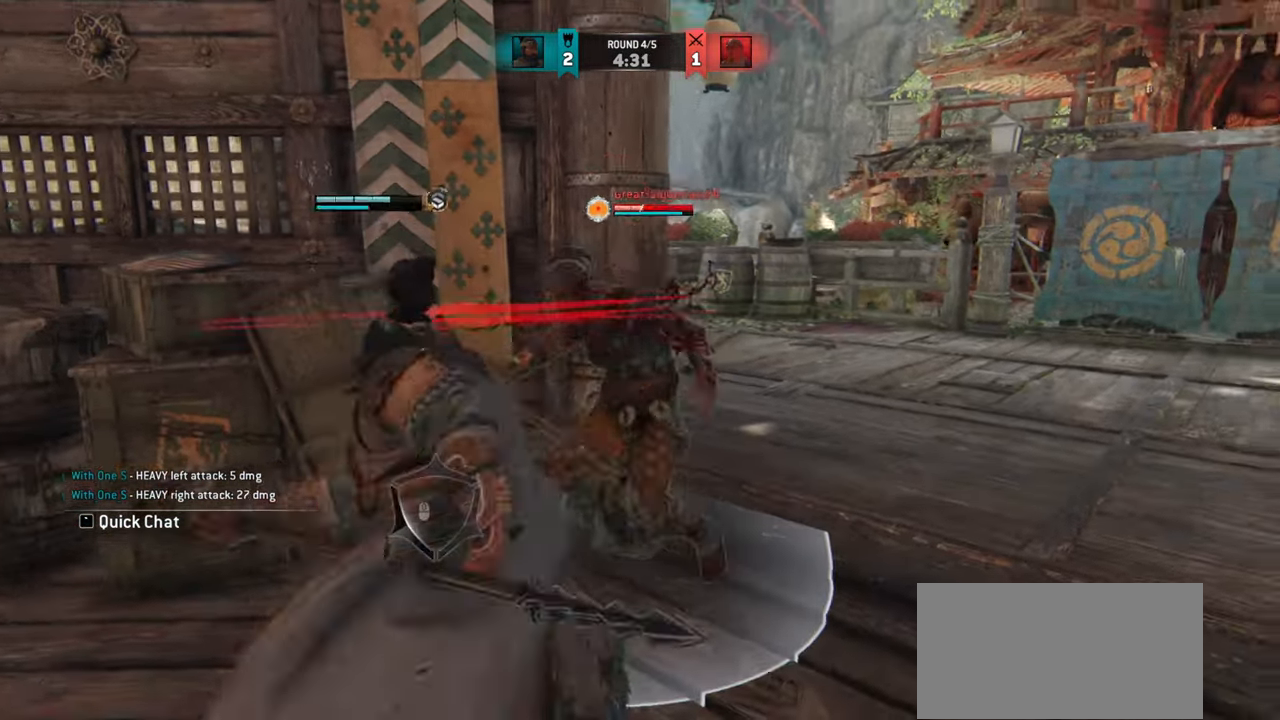
{"keys": [], "mouse": ["right"], "events": [[317, "e", "down"], [400, "e", "up"]]}
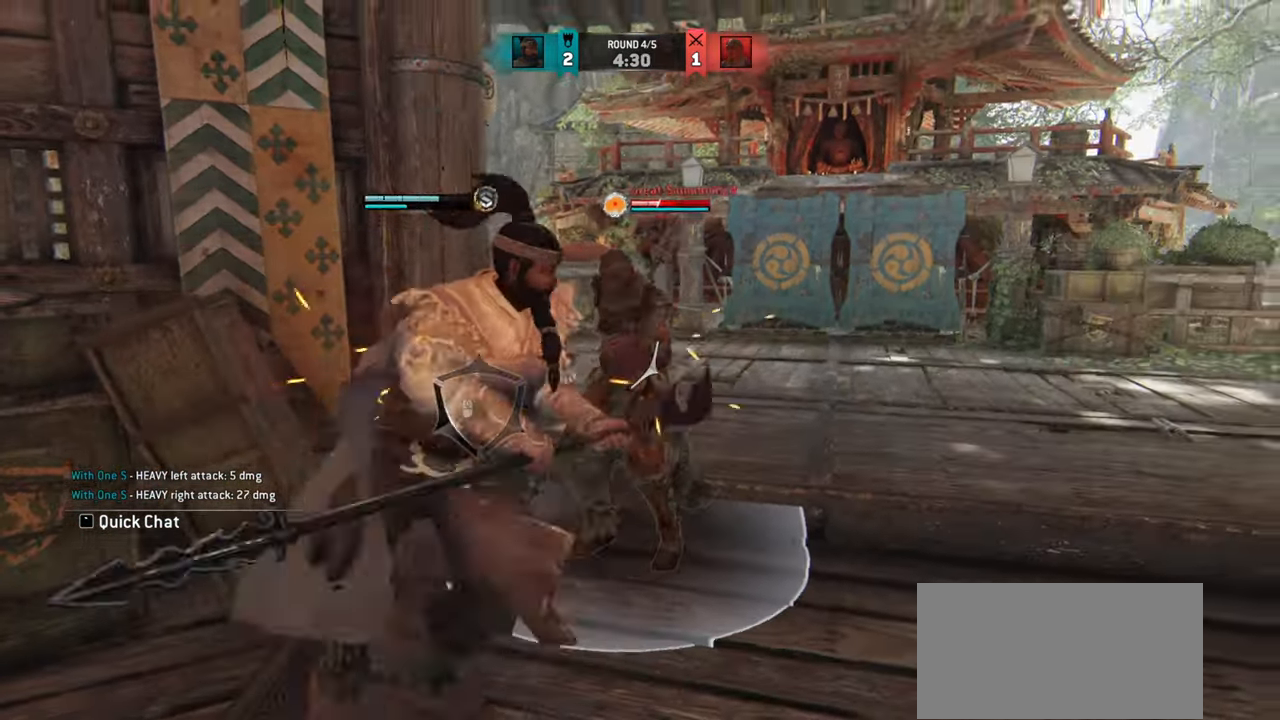
{"keys": ["d"], "mouse": ["right"], "events": [[217, "d", "down"]]}
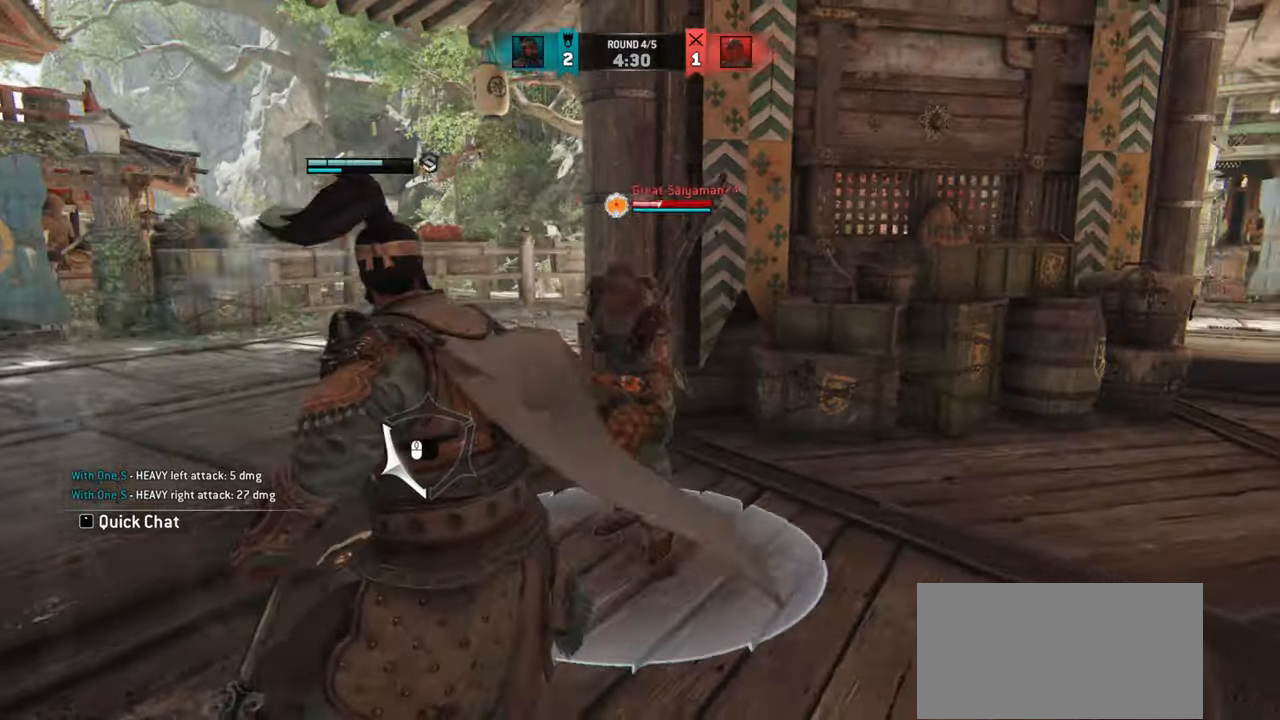
{"keys": ["d"], "mouse": ["right"], "events": []}
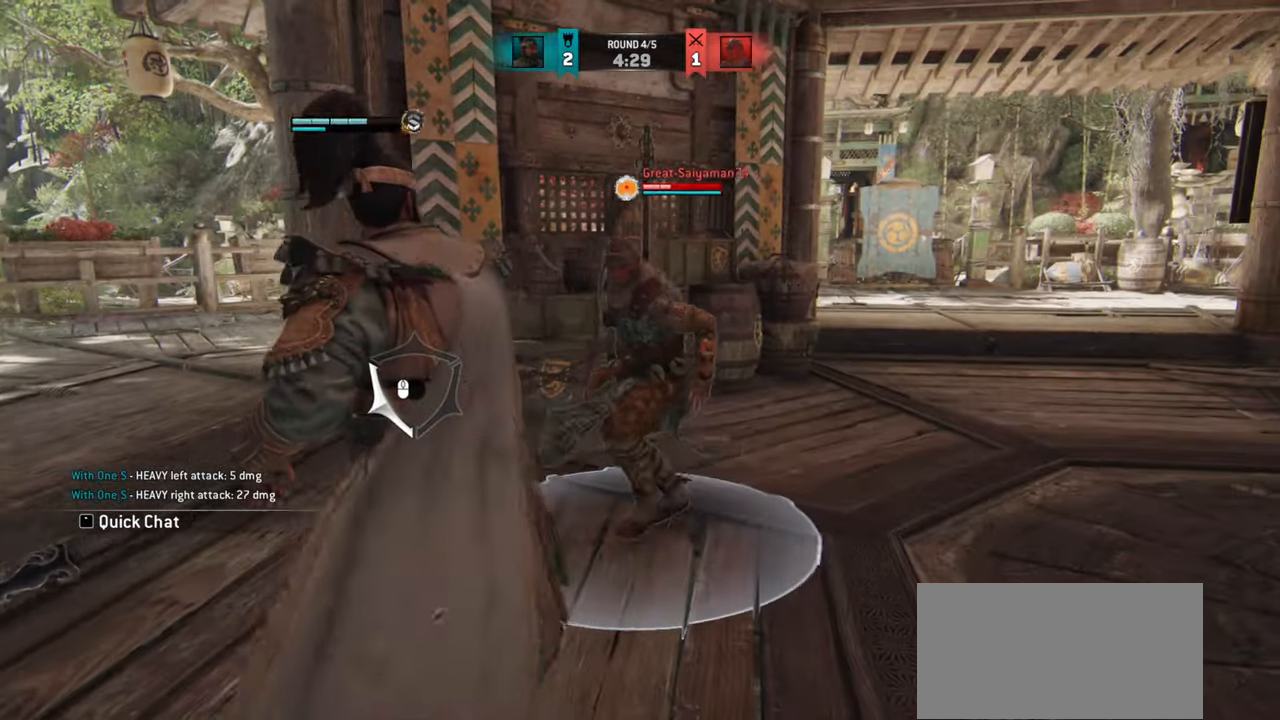
{"keys": ["d"], "mouse": ["right"], "events": []}
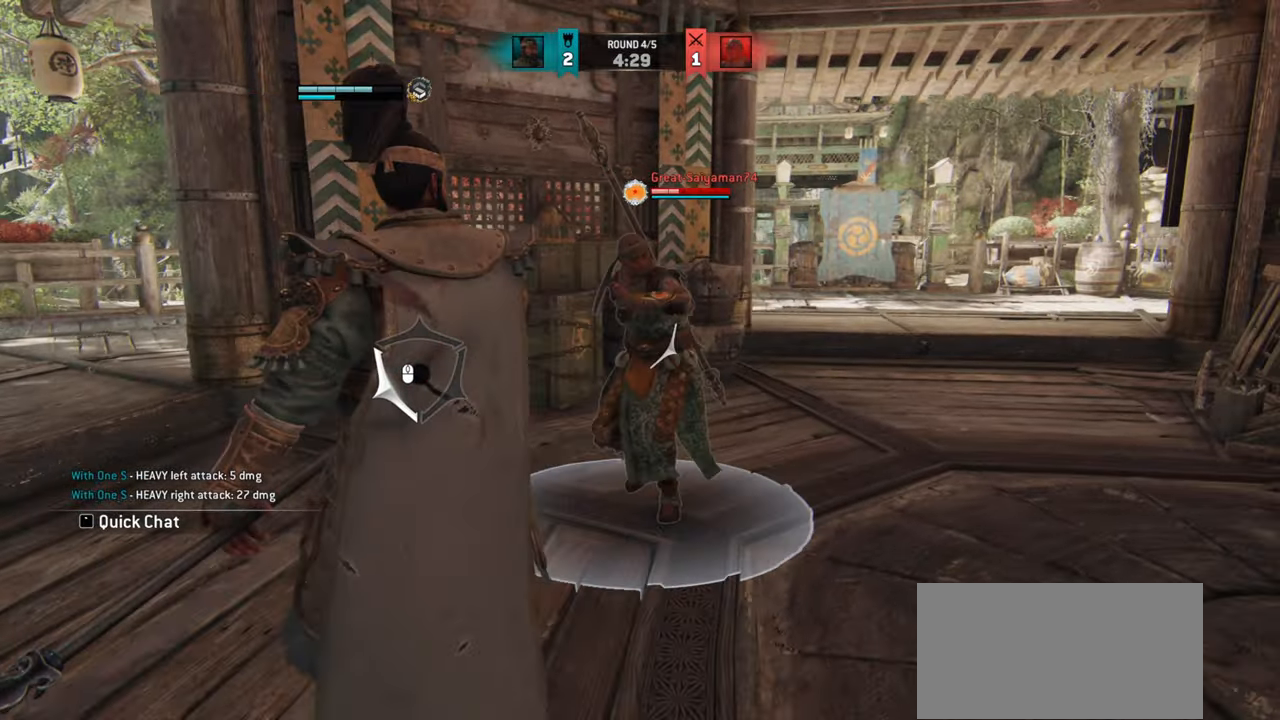
{"keys": [], "mouse": ["right"], "events": [[350, "mouse_left", "down"], [400, "d", "up"], [400, "mouse_left", "up"]]}
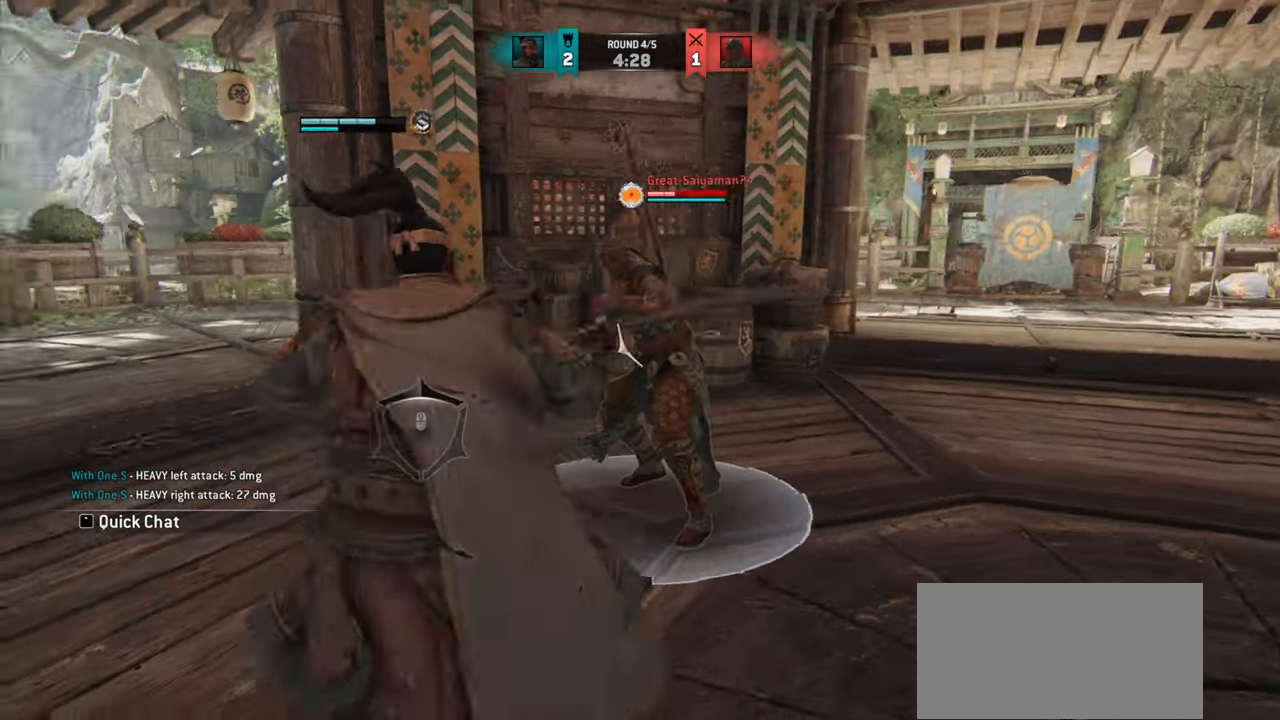
{"keys": [], "mouse": ["right"], "events": []}
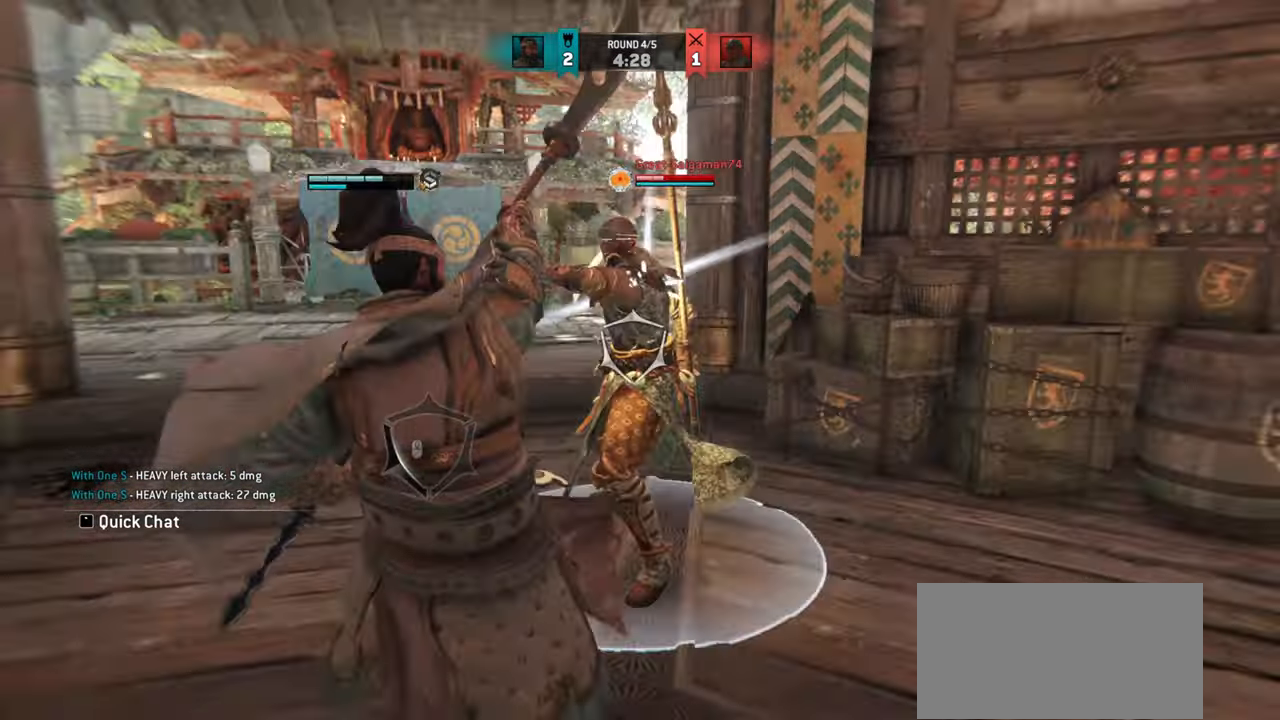
{"keys": ["a"], "mouse": ["left"], "events": [[116, "mouse_right", "up"], [367, "a", "down"], [483, "mouse_left", "down"]]}
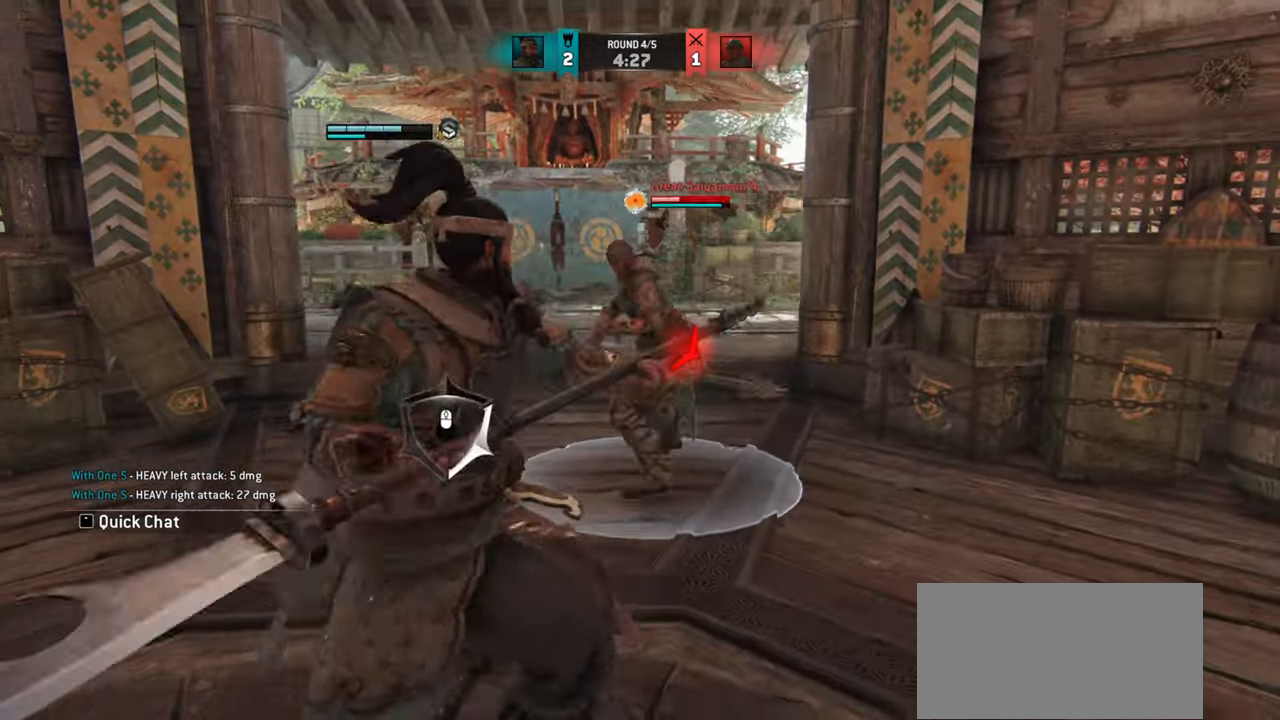
{"keys": [], "mouse": [], "events": [[67, "mouse_left", "up"], [200, "a", "up"]]}
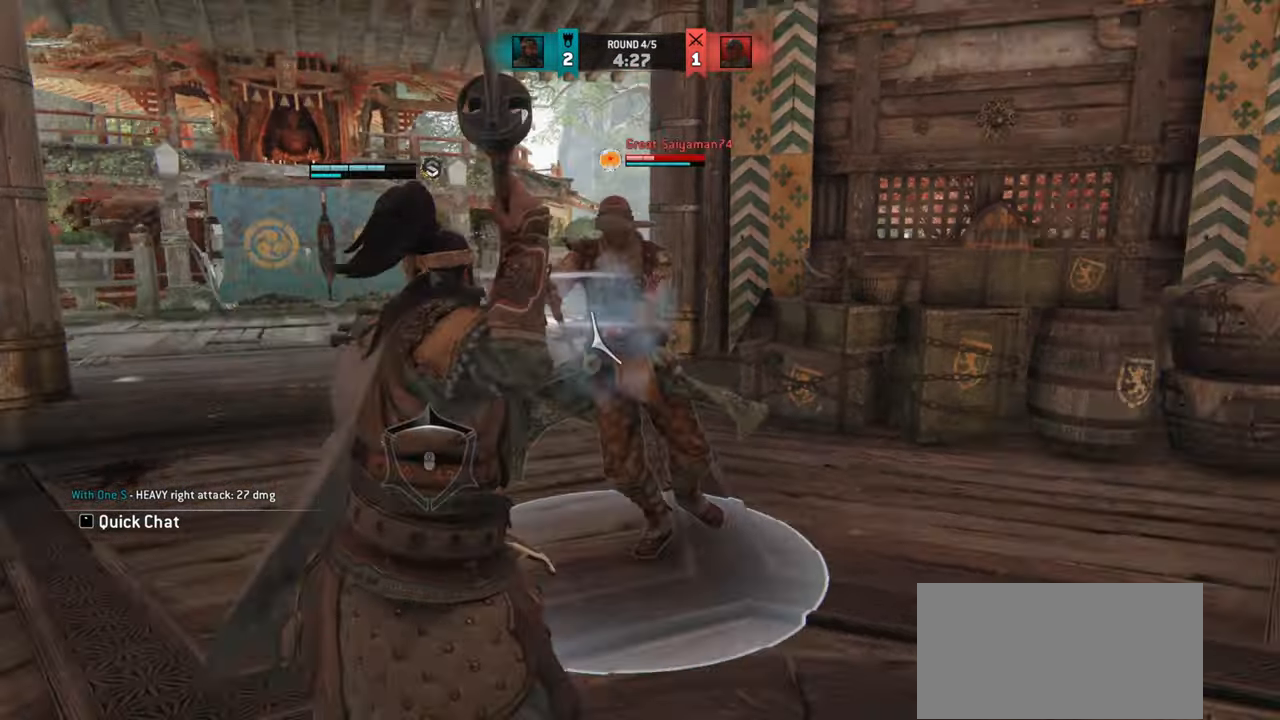
{"keys": [], "mouse": [], "events": []}
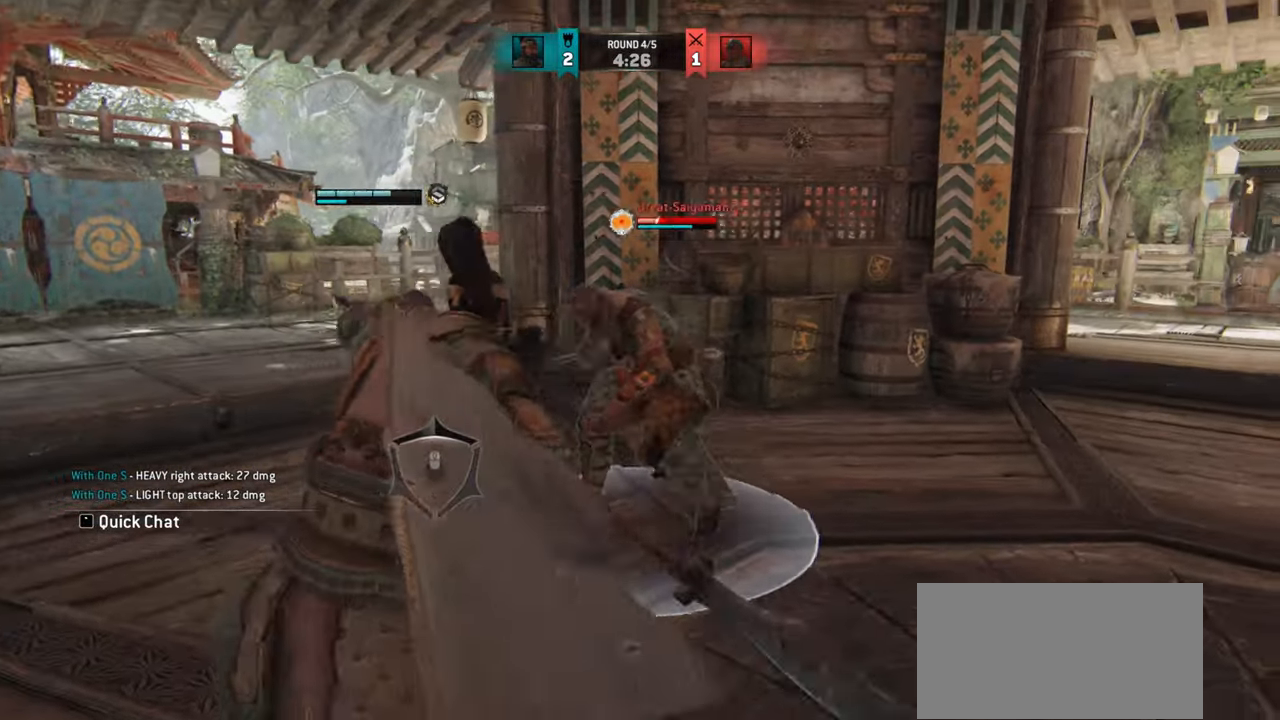
{"keys": ["d"], "mouse": [], "events": [[33, "d", "down"], [150, "w", "down"], [250, "w", "up"]]}
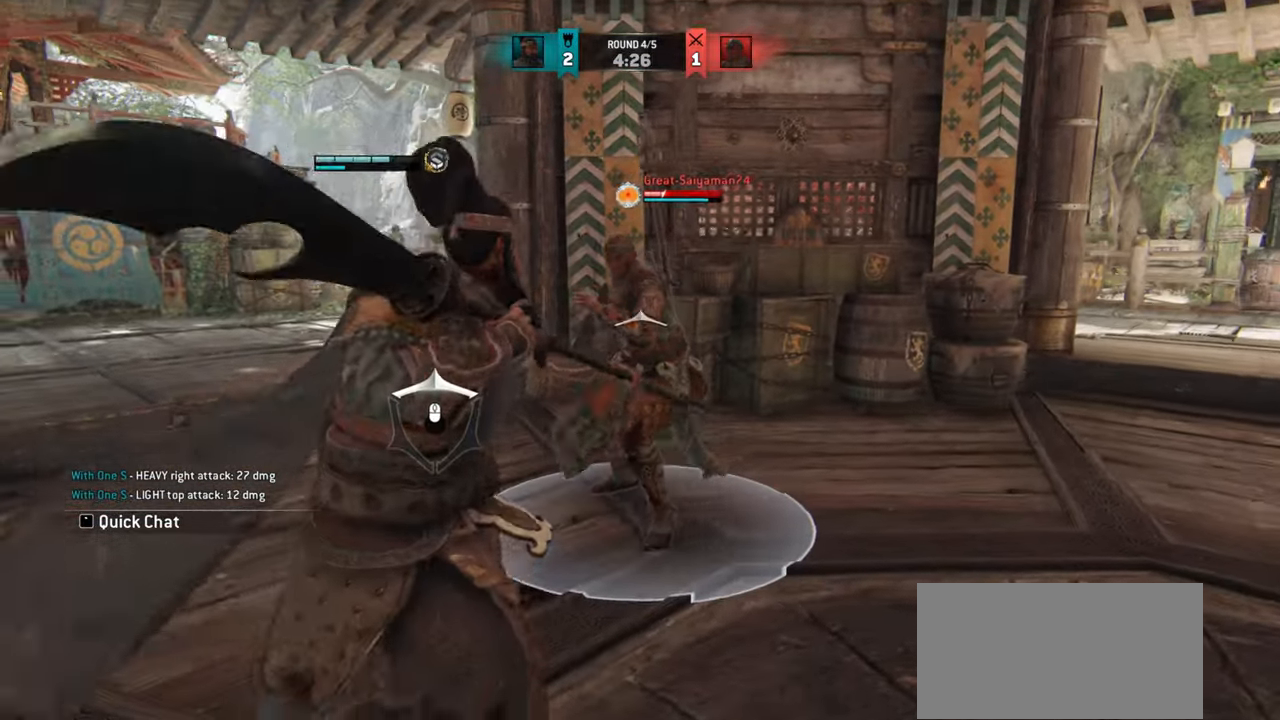
{"keys": [], "mouse": [], "events": [[200, "mouse_left", "down"], [233, "d", "up"], [233, "mouse_left", "up"]]}
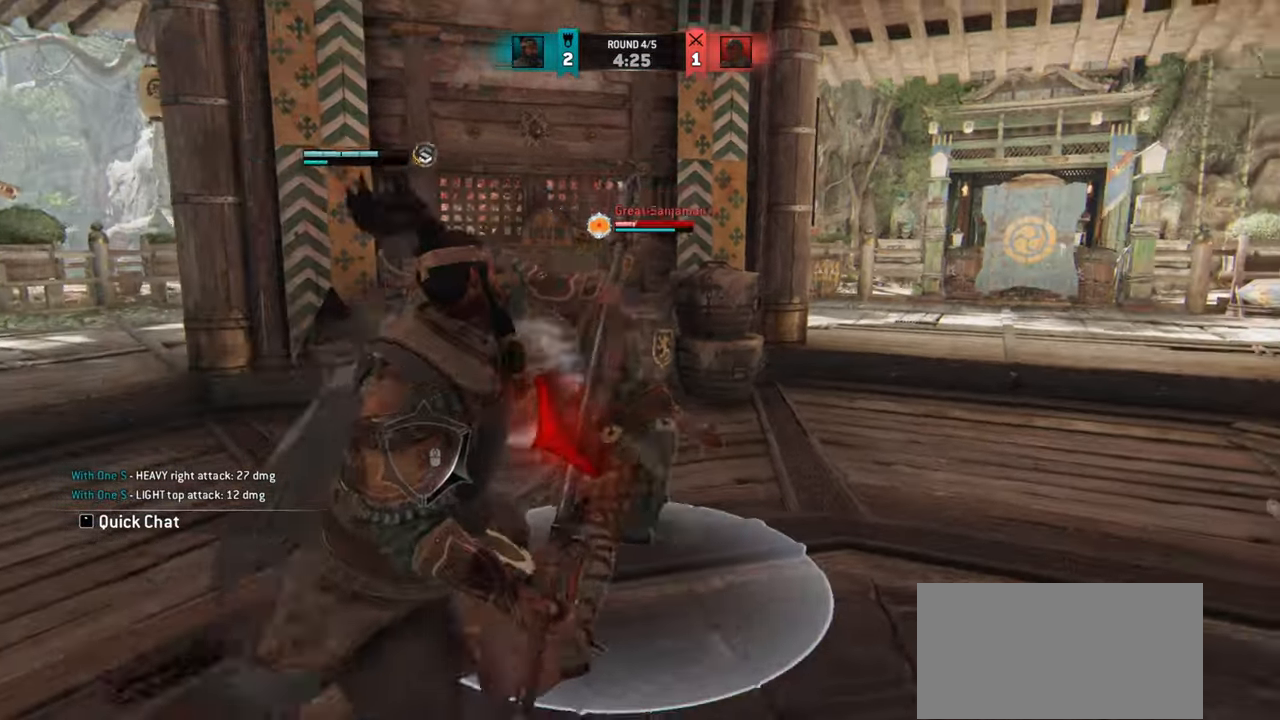
{"keys": ["a"], "mouse": [], "events": [[317, "a", "down"]]}
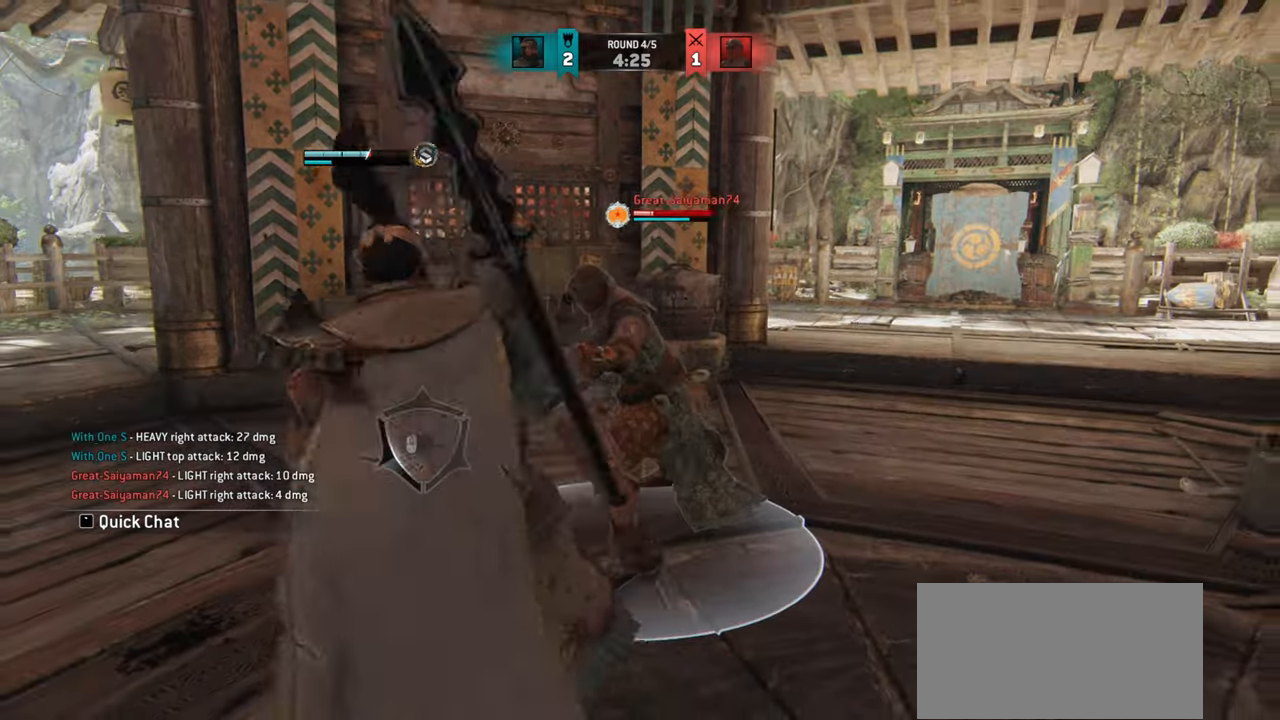
{"keys": ["a"], "mouse": [], "events": []}
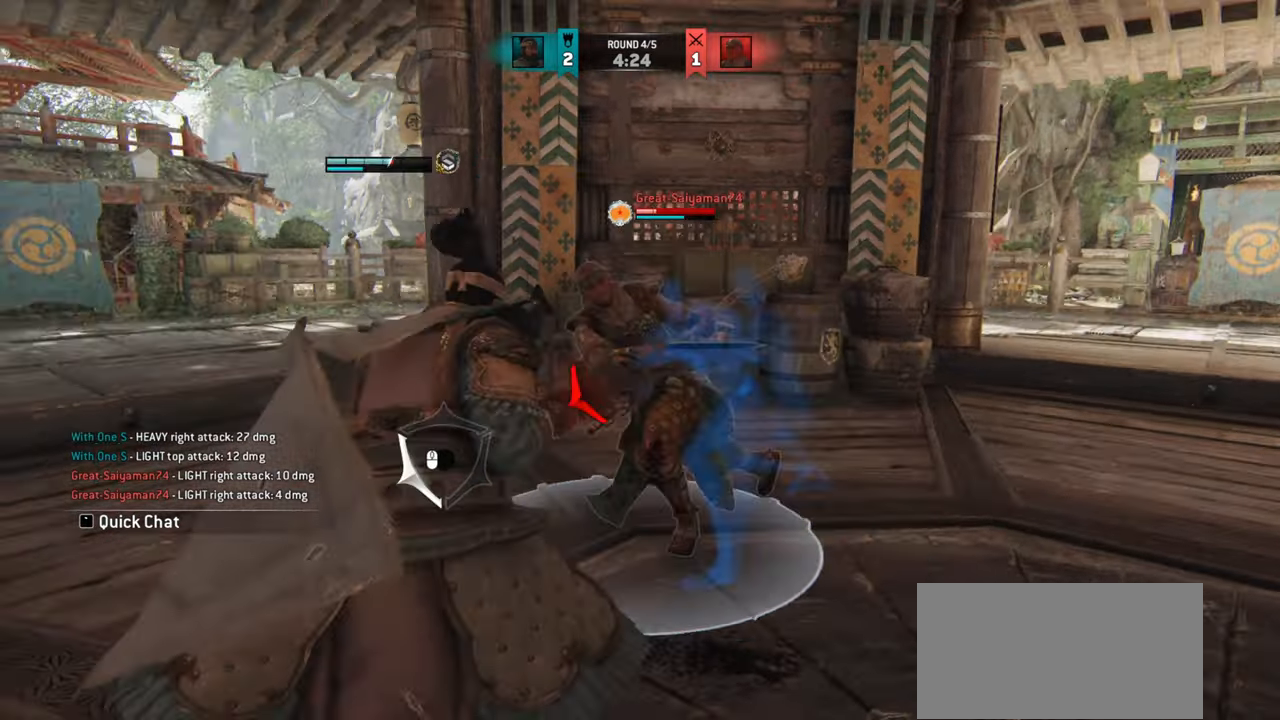
{"keys": ["w"], "mouse": [], "events": [[150, "mouse_right", "down"], [200, "a", "up"], [234, "mouse_right", "up"], [467, "w", "down"]]}
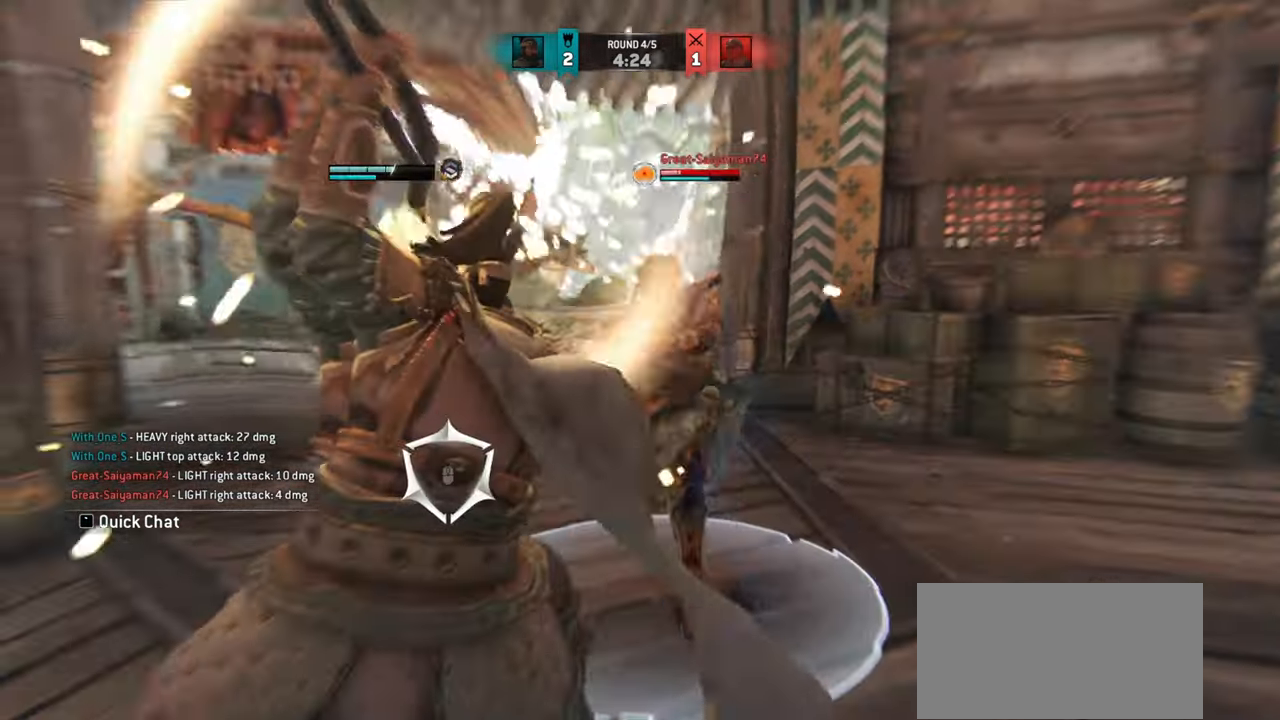
{"keys": [], "mouse": [], "events": [[317, "mouse_left", "down"], [317, "mouse_right", "down"], [383, "mouse_left", "up"], [400, "mouse_right", "up"], [467, "w", "up"]]}
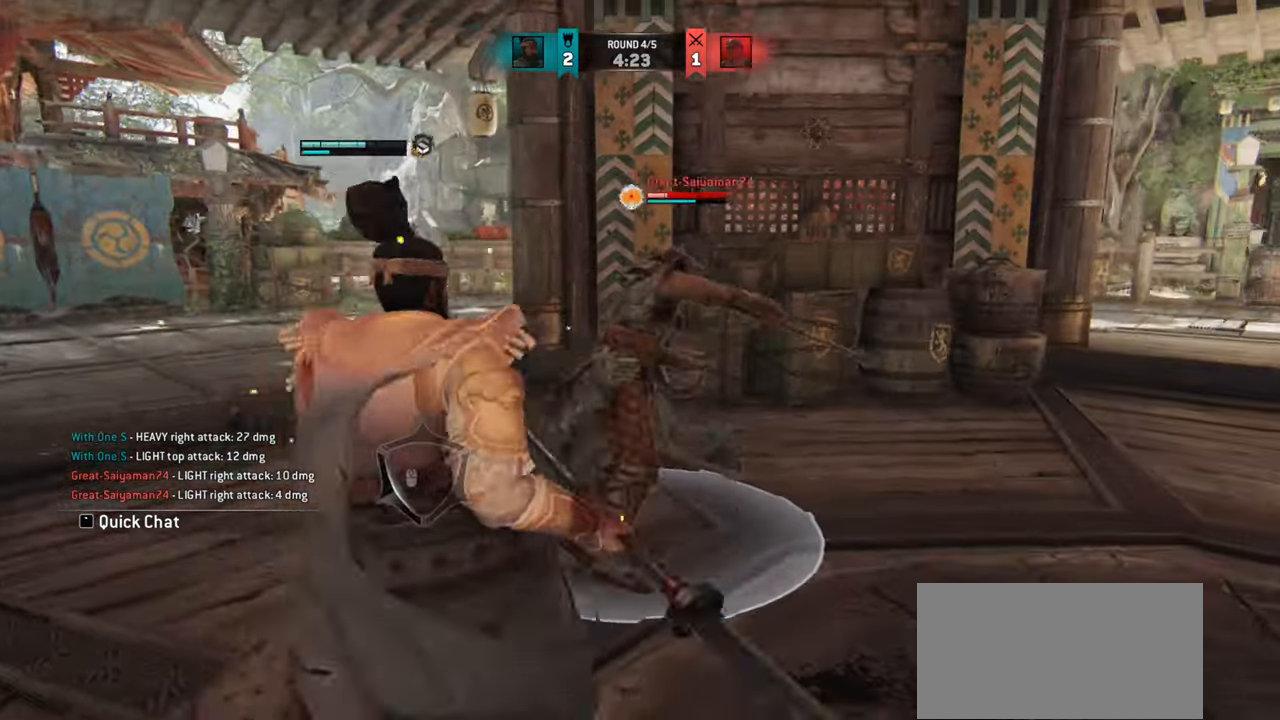
{"keys": [], "mouse": [], "events": []}
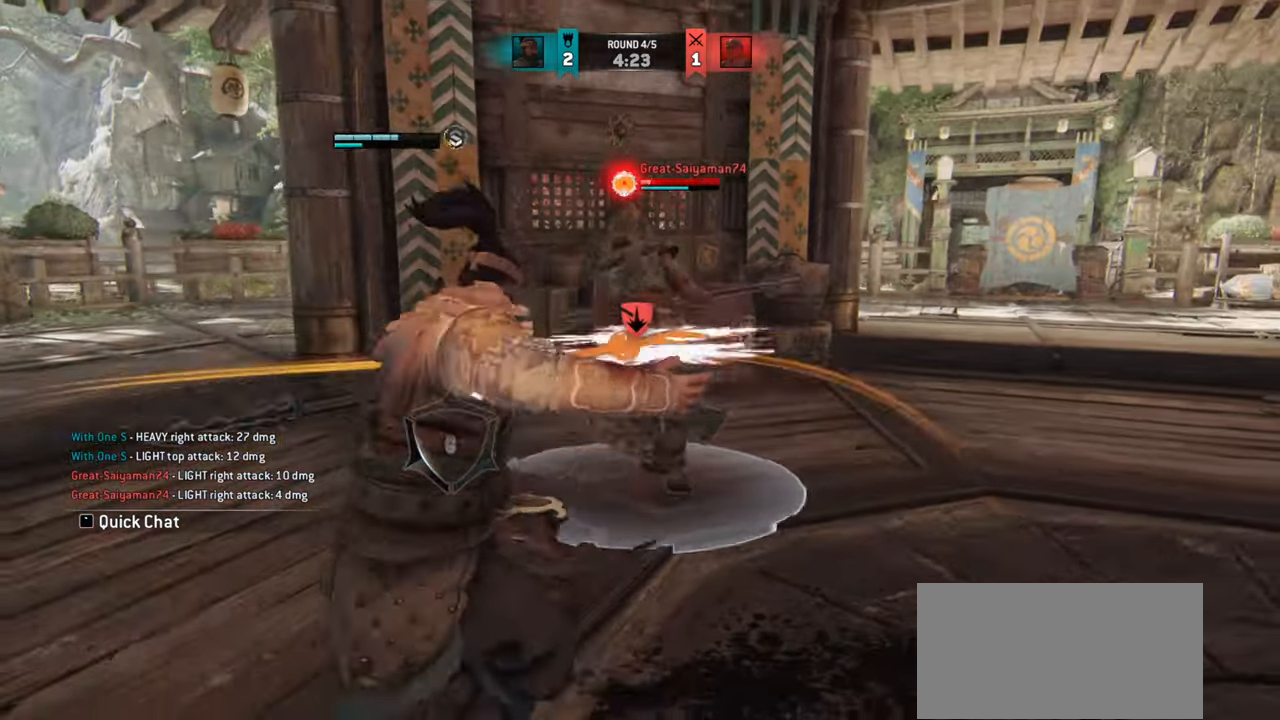
{"keys": [], "mouse": [], "events": [[267, "mouse_left", "down"], [350, "mouse_left", "up"]]}
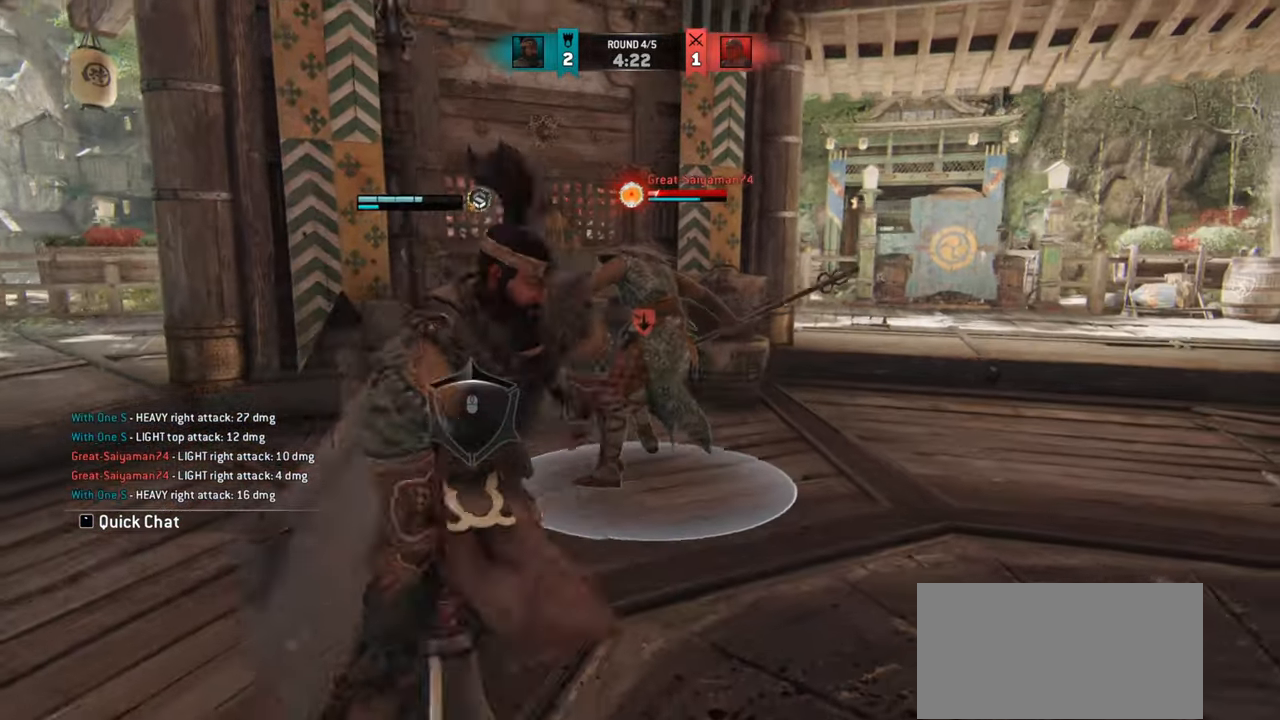
{"keys": [], "mouse": [], "events": []}